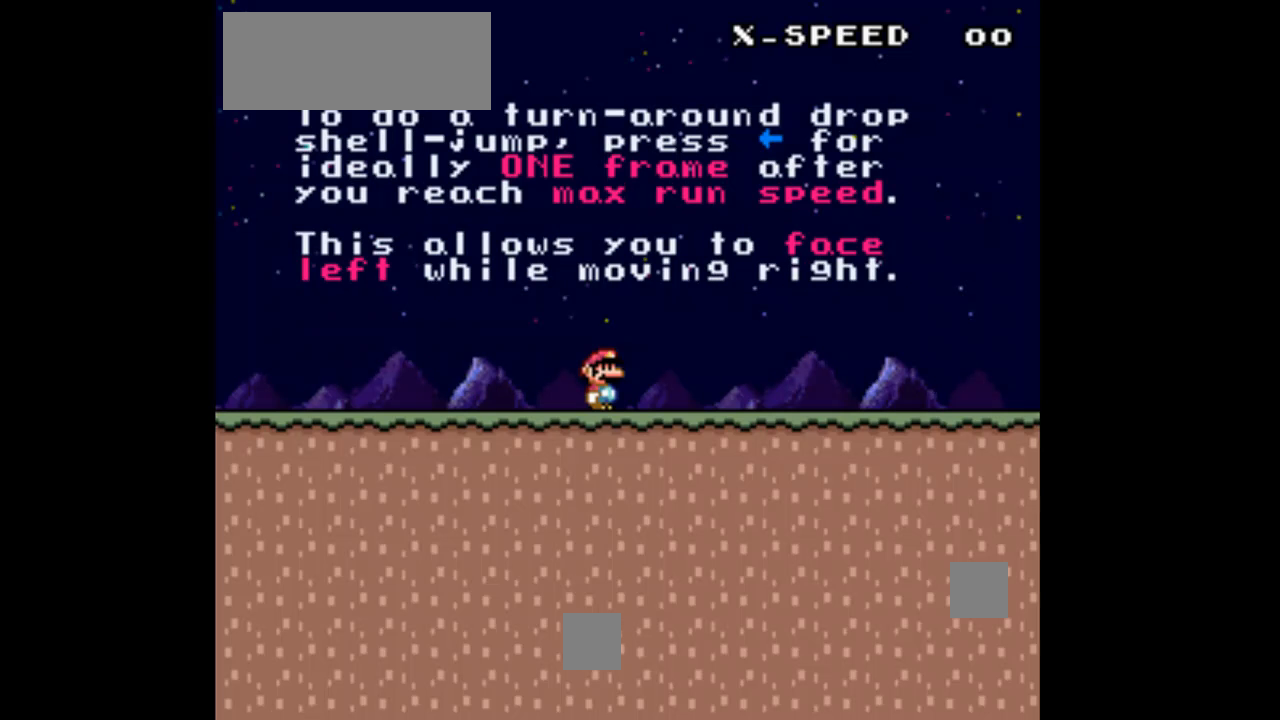
Gameplay with a controller (Nintendo layout); each line is a JSON object with the inputs held at the frame after it. "events" lists button and stick changes between this image and that frame as [ms after this image, input, new state], when the widget could be followed in between. Not read: L3 R3.
{"buttons": ["Y"], "events": []}
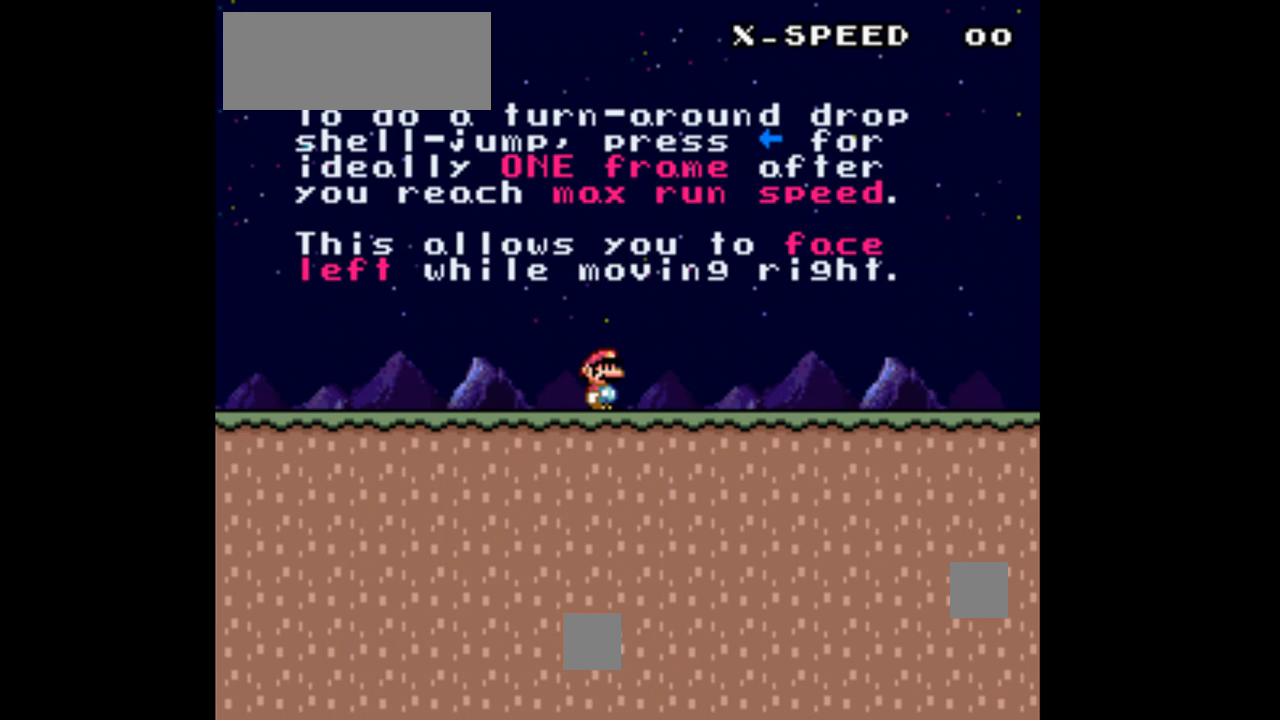
{"buttons": ["Y"], "events": []}
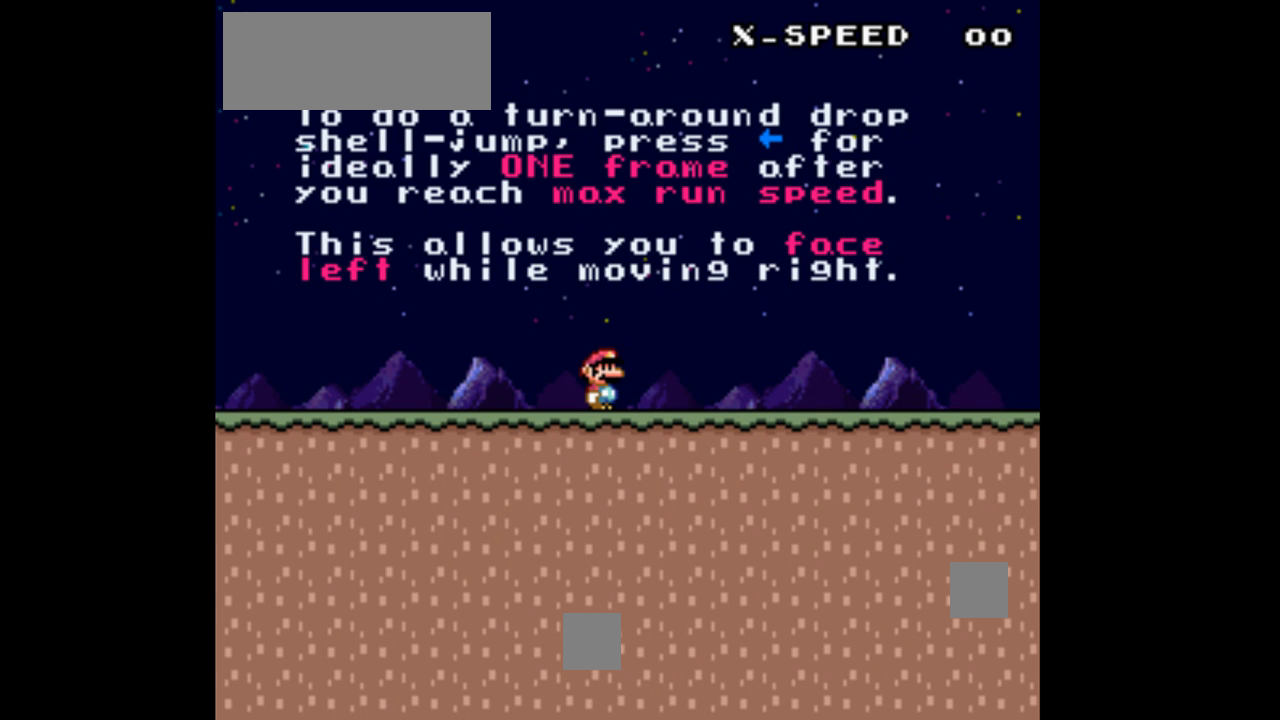
{"buttons": ["Y"], "events": []}
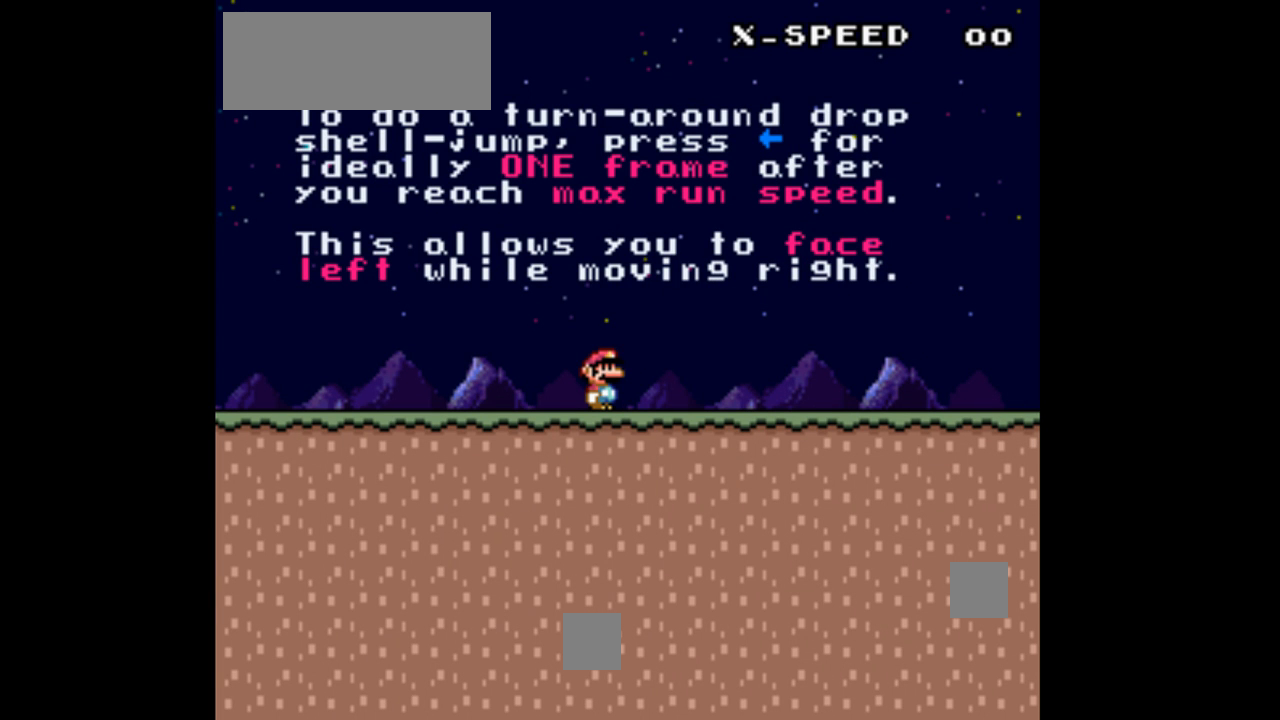
{"buttons": ["Y"], "events": [[67, "DPAD_RIGHT", "down"], [233, "DPAD_RIGHT", "up"]]}
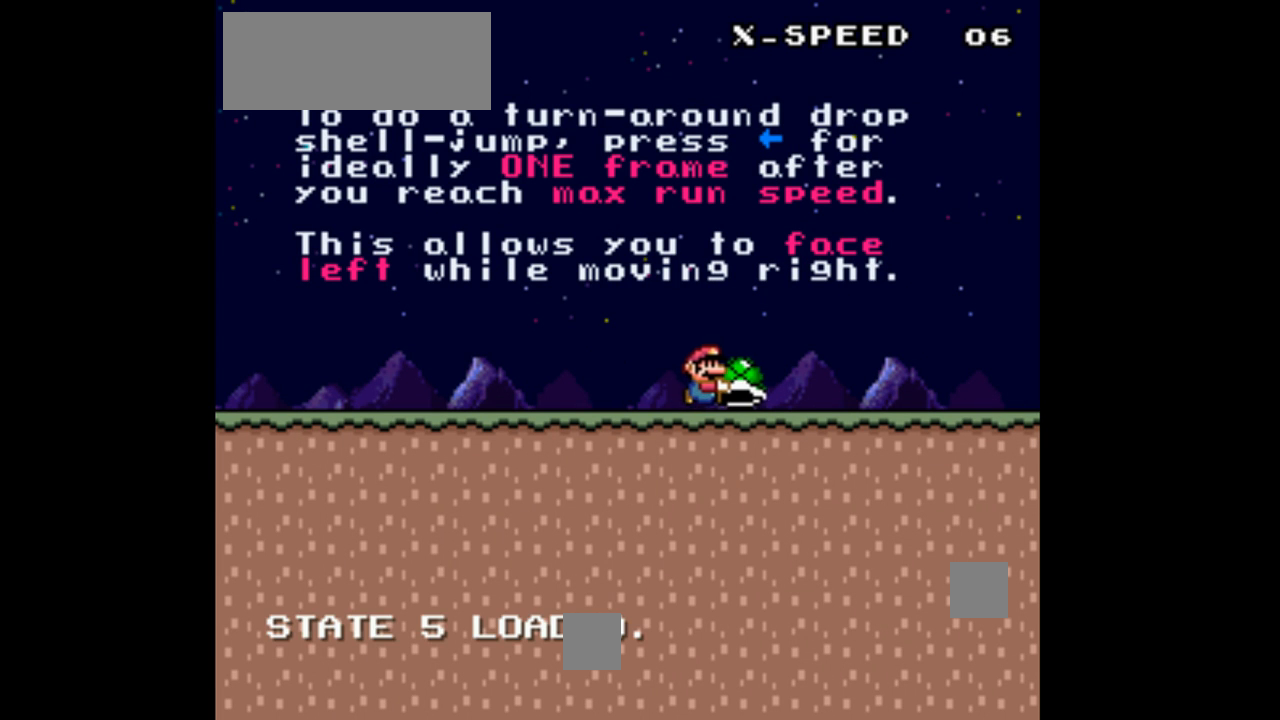
{"buttons": ["Y", "DPAD_RIGHT"], "events": [[67, "DPAD_RIGHT", "down"]]}
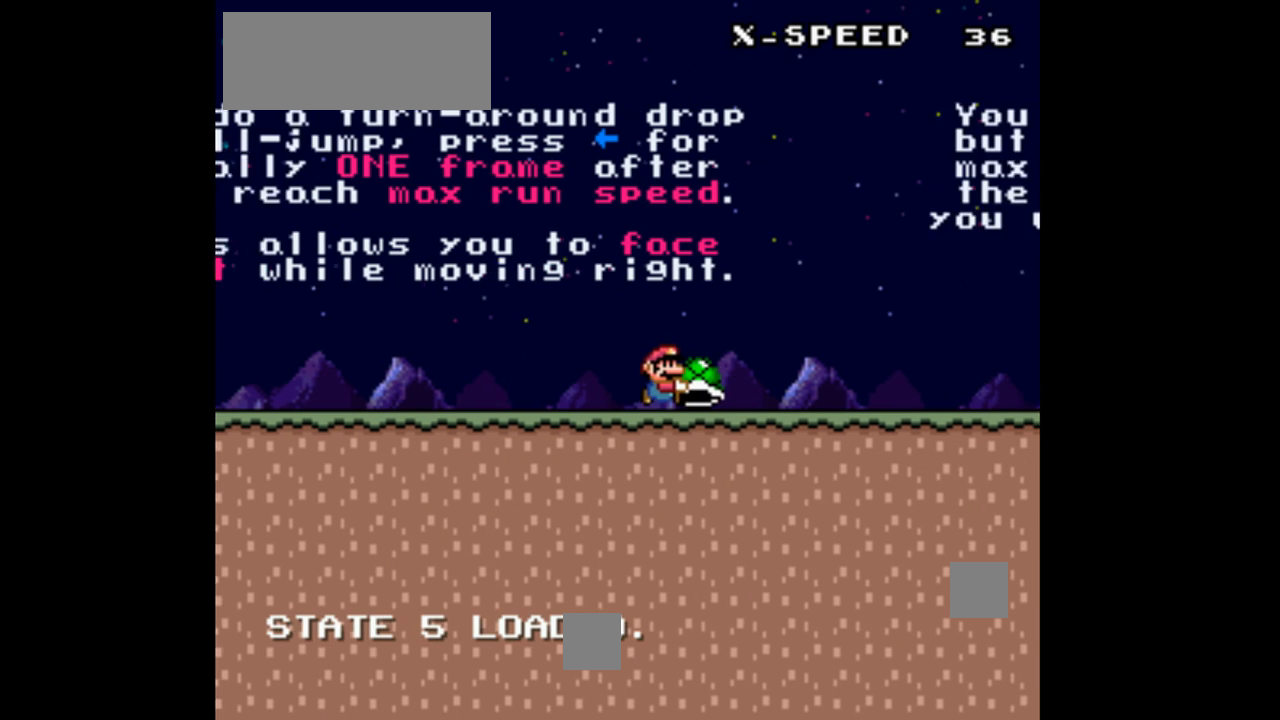
{"buttons": ["Y", "DPAD_RIGHT"], "events": []}
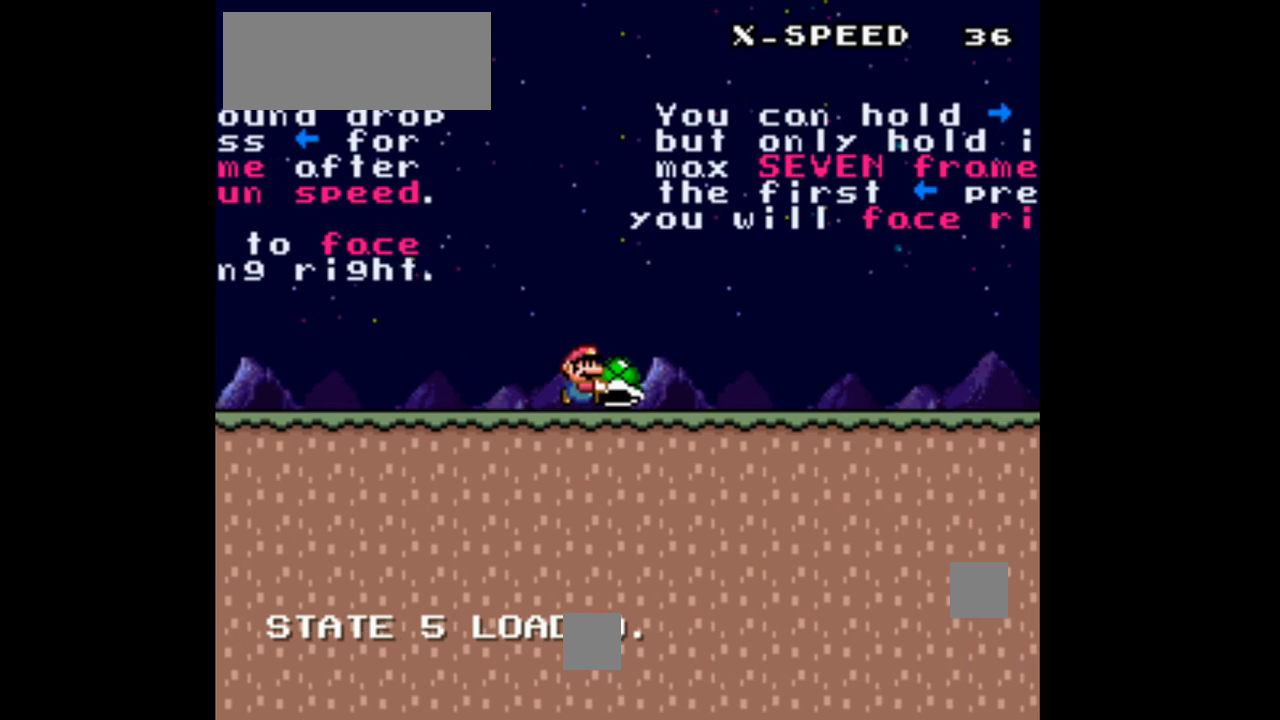
{"buttons": ["Y", "DPAD_RIGHT"], "events": []}
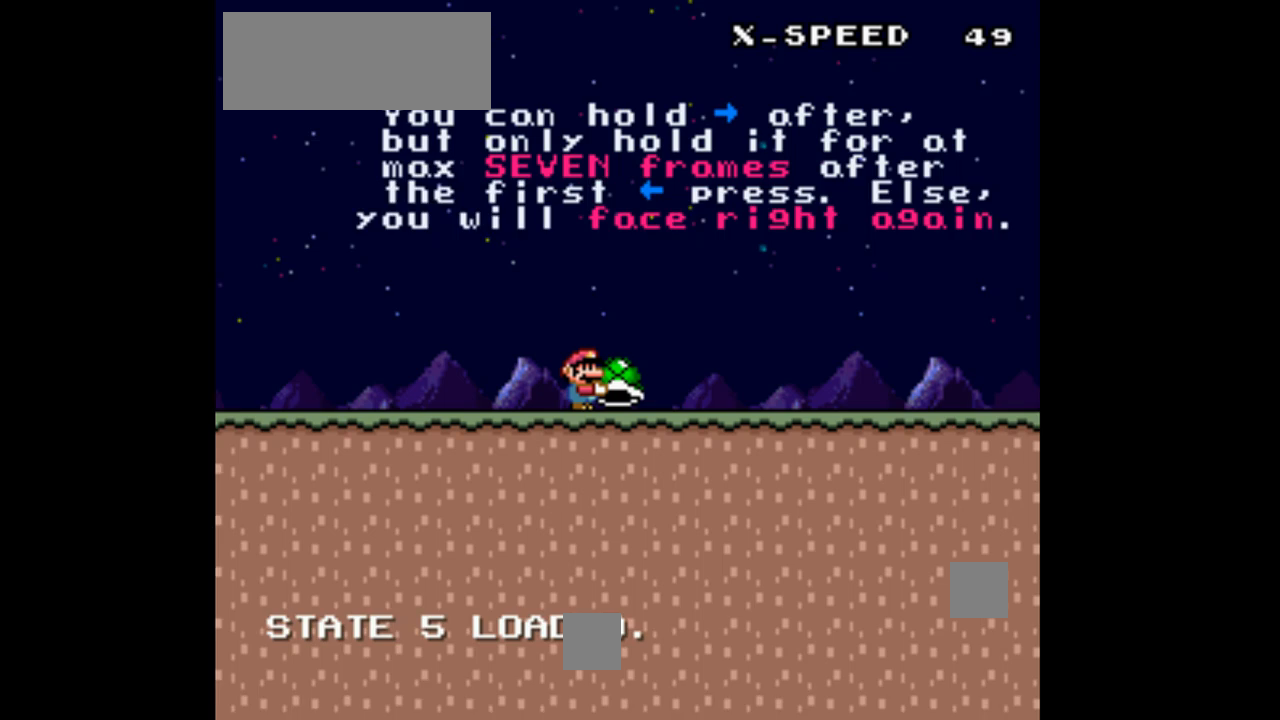
{"buttons": ["Y", "DPAD_RIGHT"], "events": []}
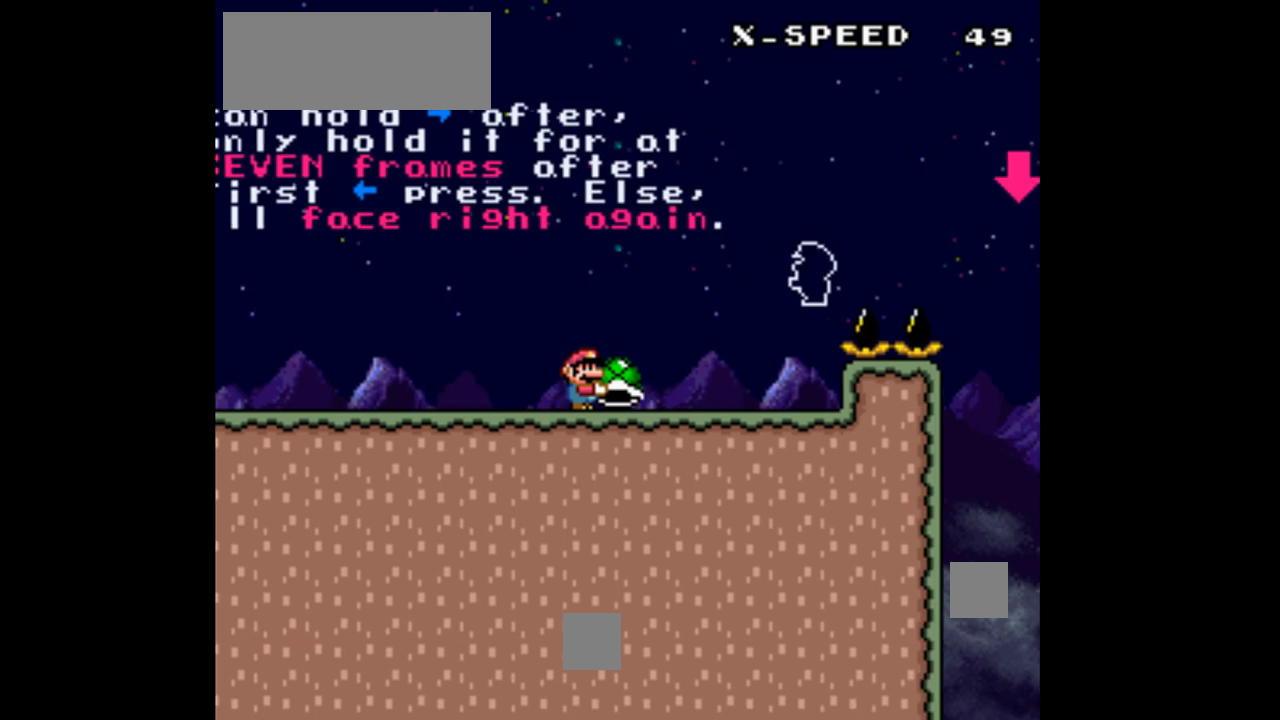
{"buttons": ["B", "Y", "DPAD_RIGHT"], "events": [[233, "B", "down"]]}
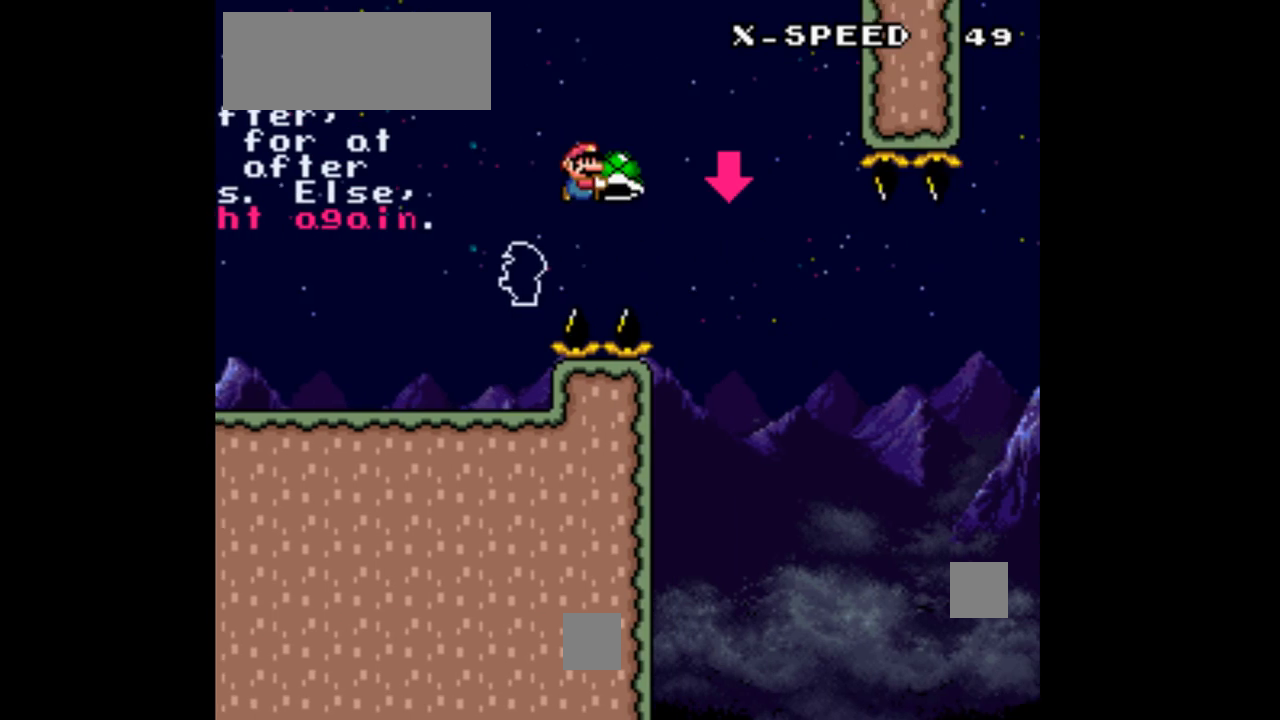
{"buttons": [], "events": [[167, "B", "up"], [200, "DPAD_RIGHT", "up"], [300, "DPAD_LEFT", "down"], [333, "DPAD_LEFT", "up"], [400, "Y", "up"]]}